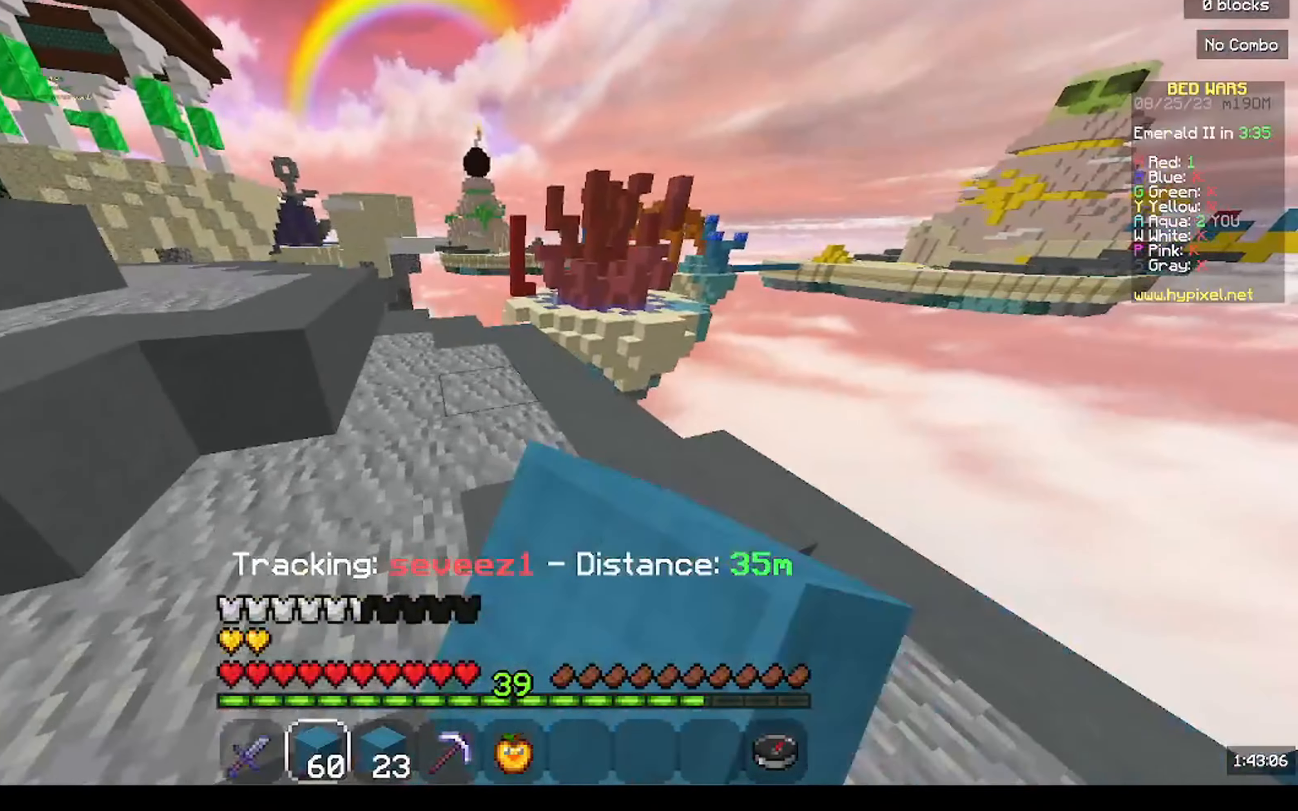
Gameplay with keyboard and mouse; each line is a JSON object with the keys and mouse buttons held at the frame after it. "events" lists presses ("down") and releases ("up") of "a", "d", "s", "w", "mouse_left" and "mouse_right" between this image and that frame as [ms after this image, input, new state], when the widget could be followed in between. "mouse_left", "mouse_right" = the "left", "right" buttons of the "mouse" list. No other keys are recorded. Fast repeated clicks can show as one long hold. Mouse movement is not recorded.
{"keys": ["a", "w"], "mouse": [], "events": [[133, "a", "up"], [433, "a", "down"]]}
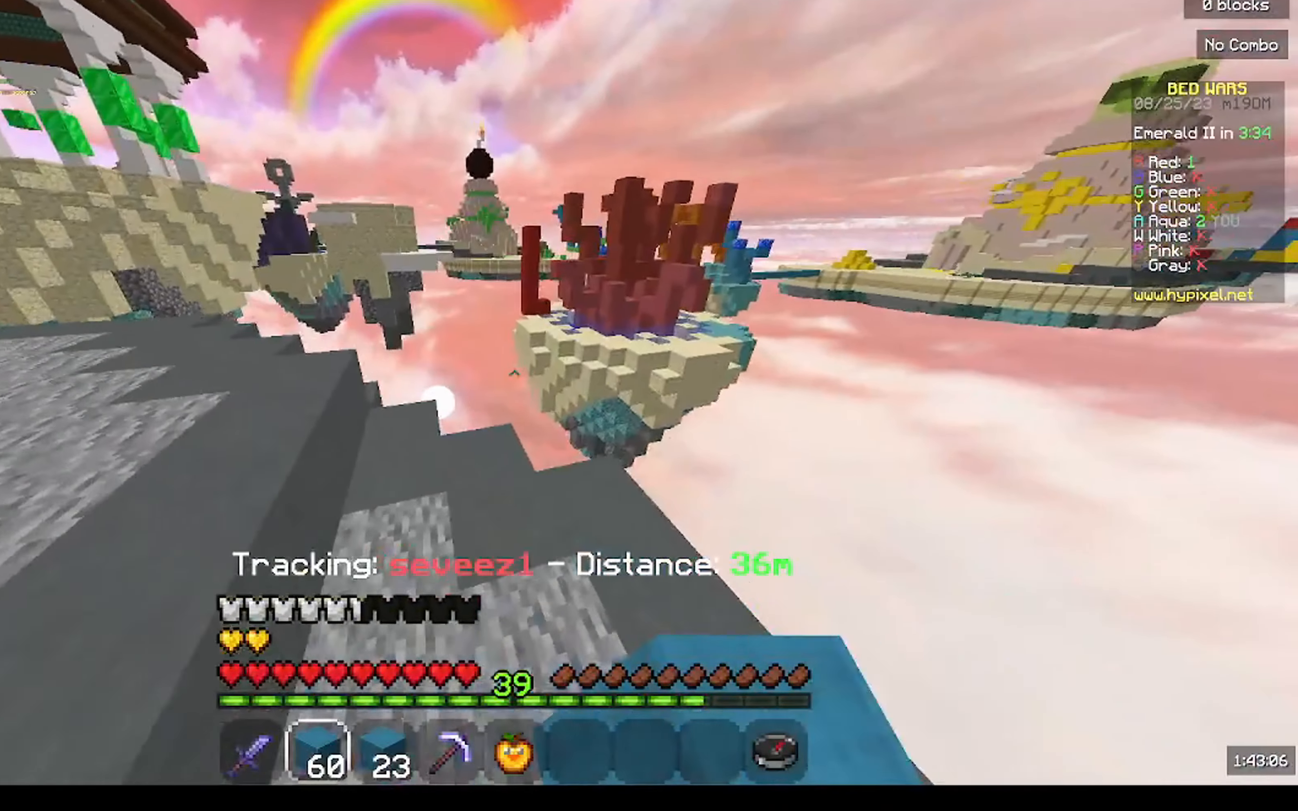
{"keys": ["d", "w"], "mouse": [], "events": [[133, "a", "up"], [466, "d", "down"]]}
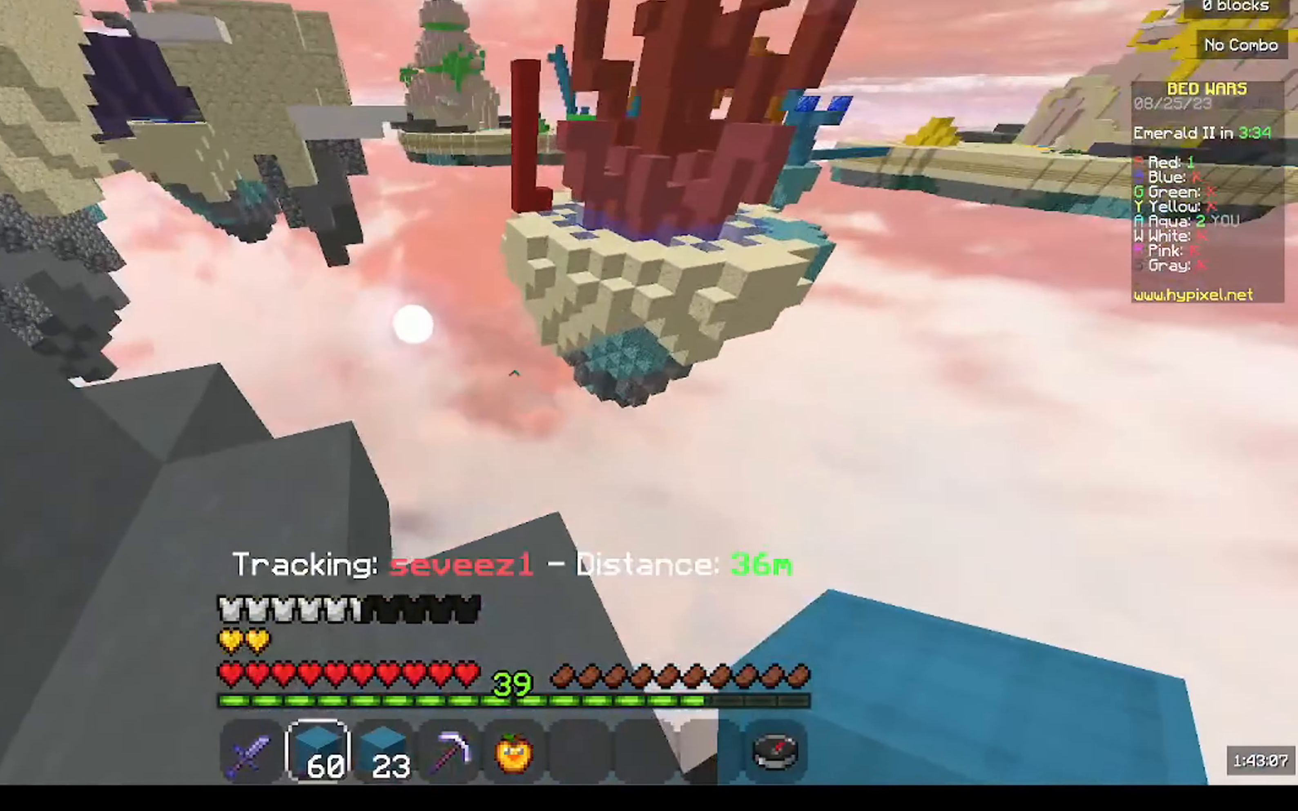
{"keys": ["d", "s"], "mouse": [], "events": [[133, "w", "up"], [300, "s", "down"]]}
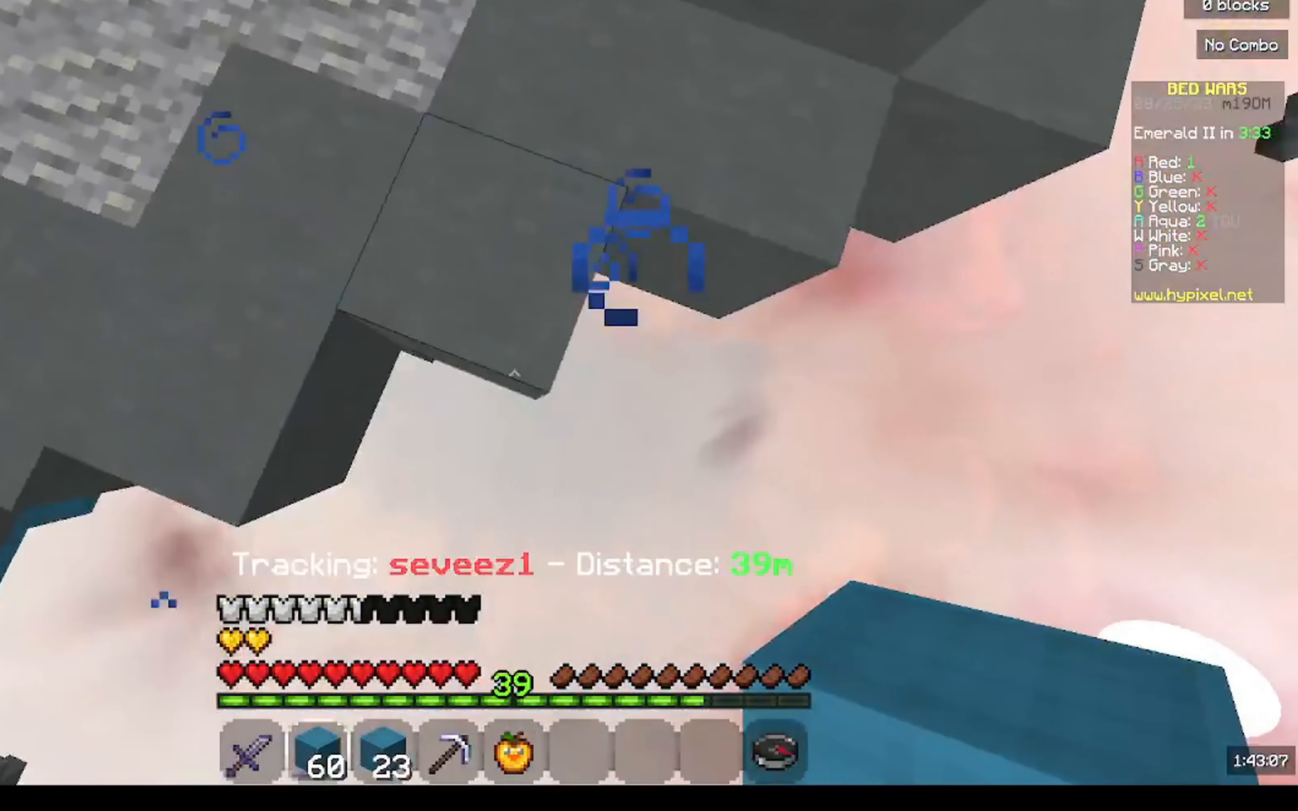
{"keys": ["s"], "mouse": [], "events": [[200, "d", "up"]]}
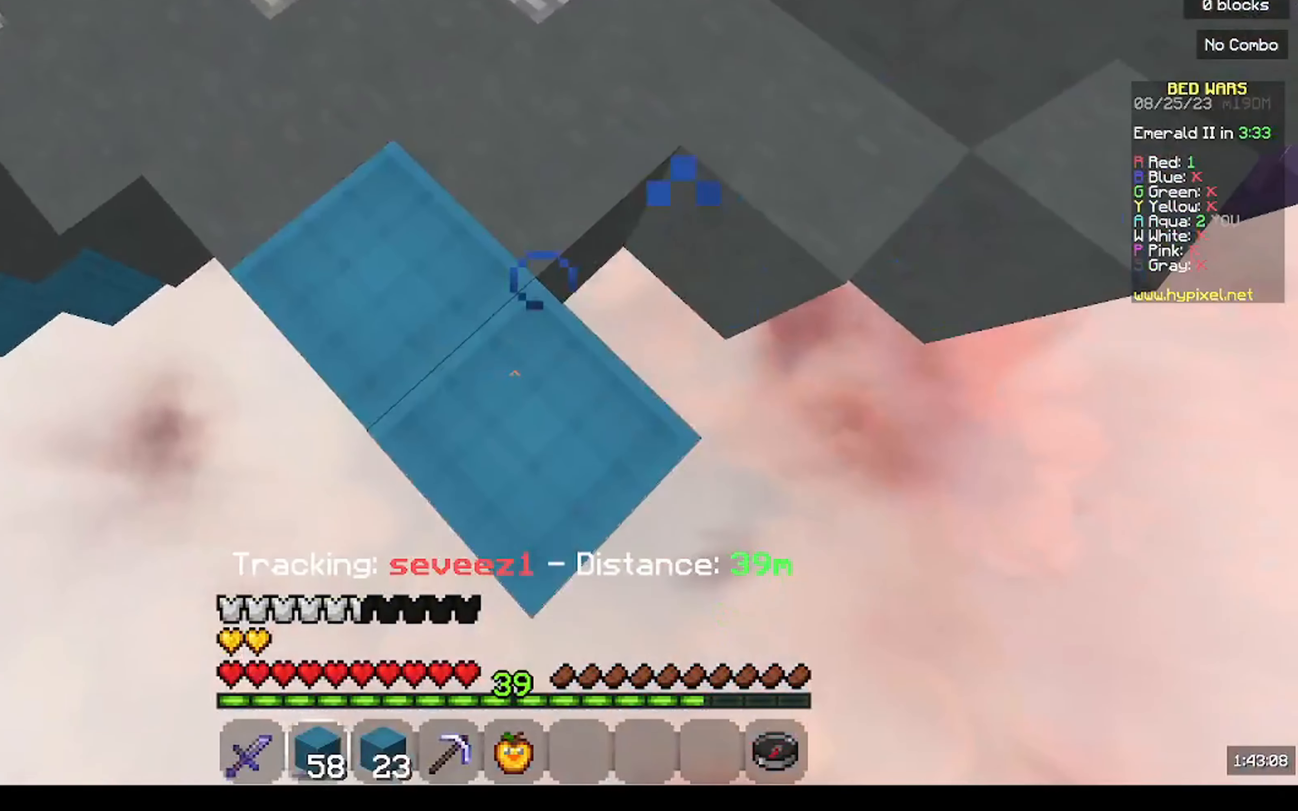
{"keys": ["s"], "mouse": [], "events": [[33, "d", "down"], [33, "mouse_right", "down"], [133, "mouse_right", "up"], [200, "mouse_right", "down"], [233, "d", "up"], [300, "mouse_right", "up"]]}
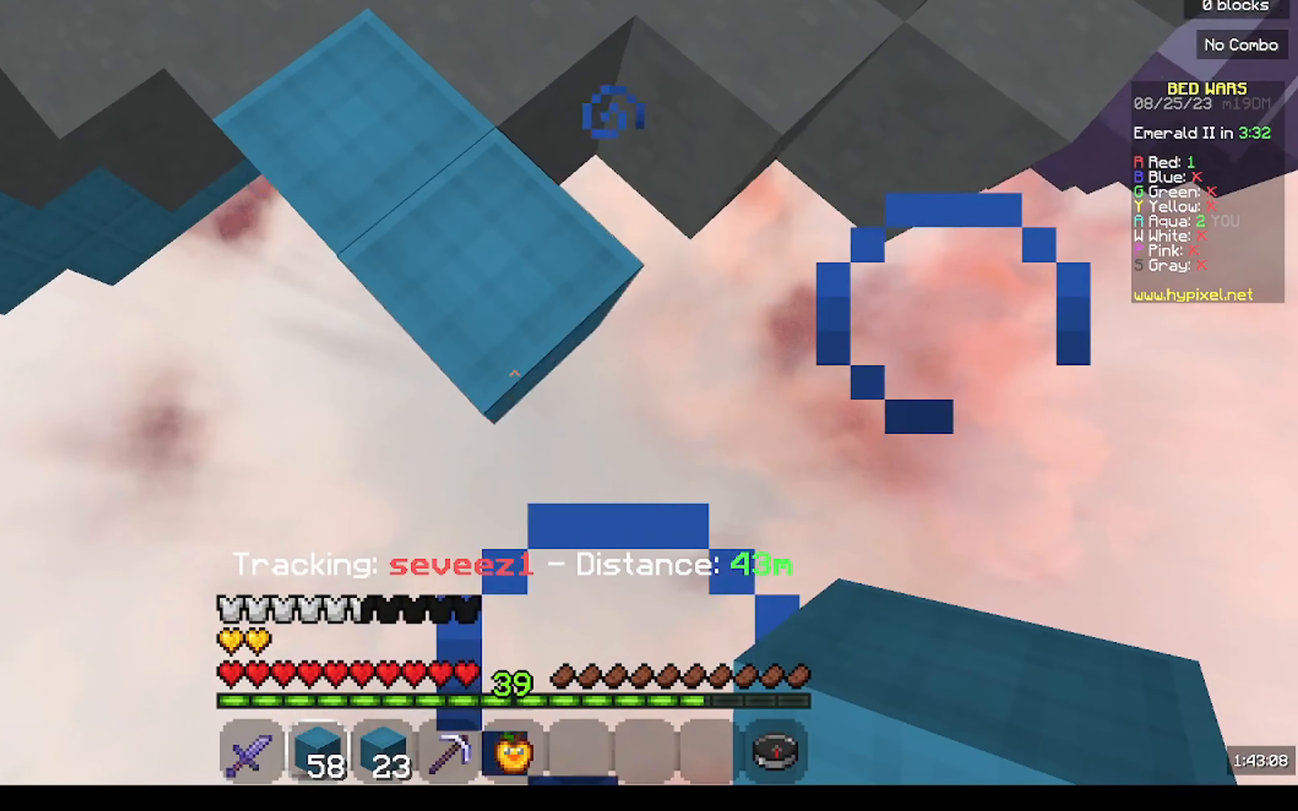
{"keys": ["s"], "mouse": ["right"], "events": [[100, "a", "down"], [267, "mouse_right", "down"], [333, "a", "up"], [367, "mouse_right", "up"], [467, "mouse_right", "down"]]}
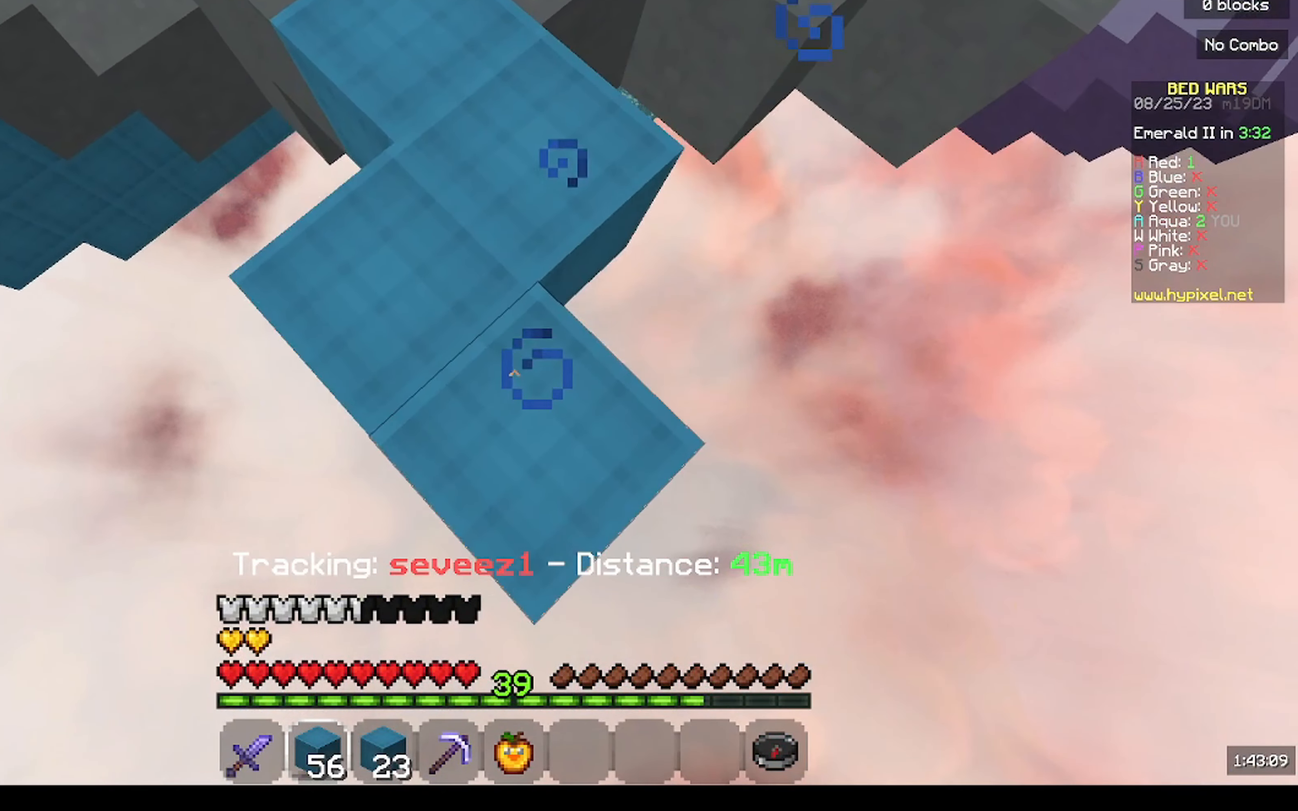
{"keys": ["s"], "mouse": []}
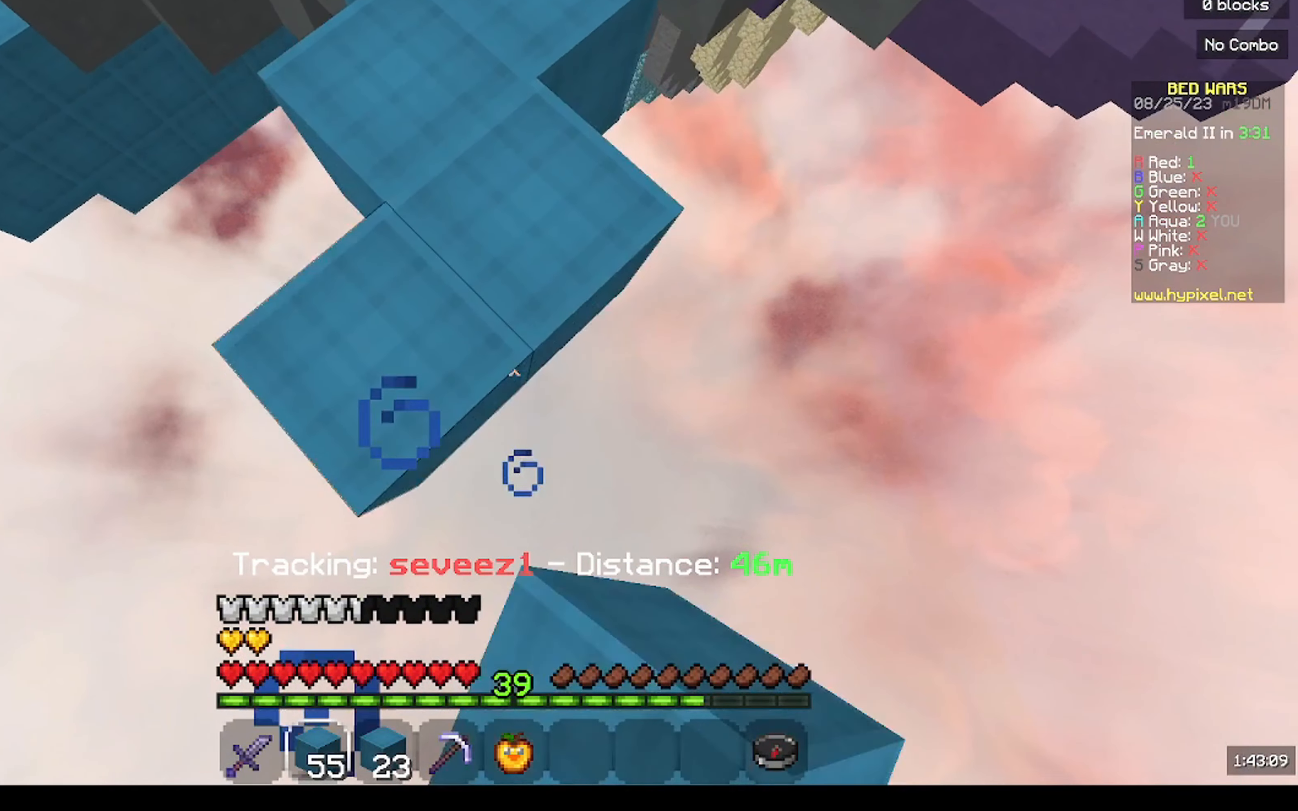
{"keys": ["s"], "mouse": ["right"]}
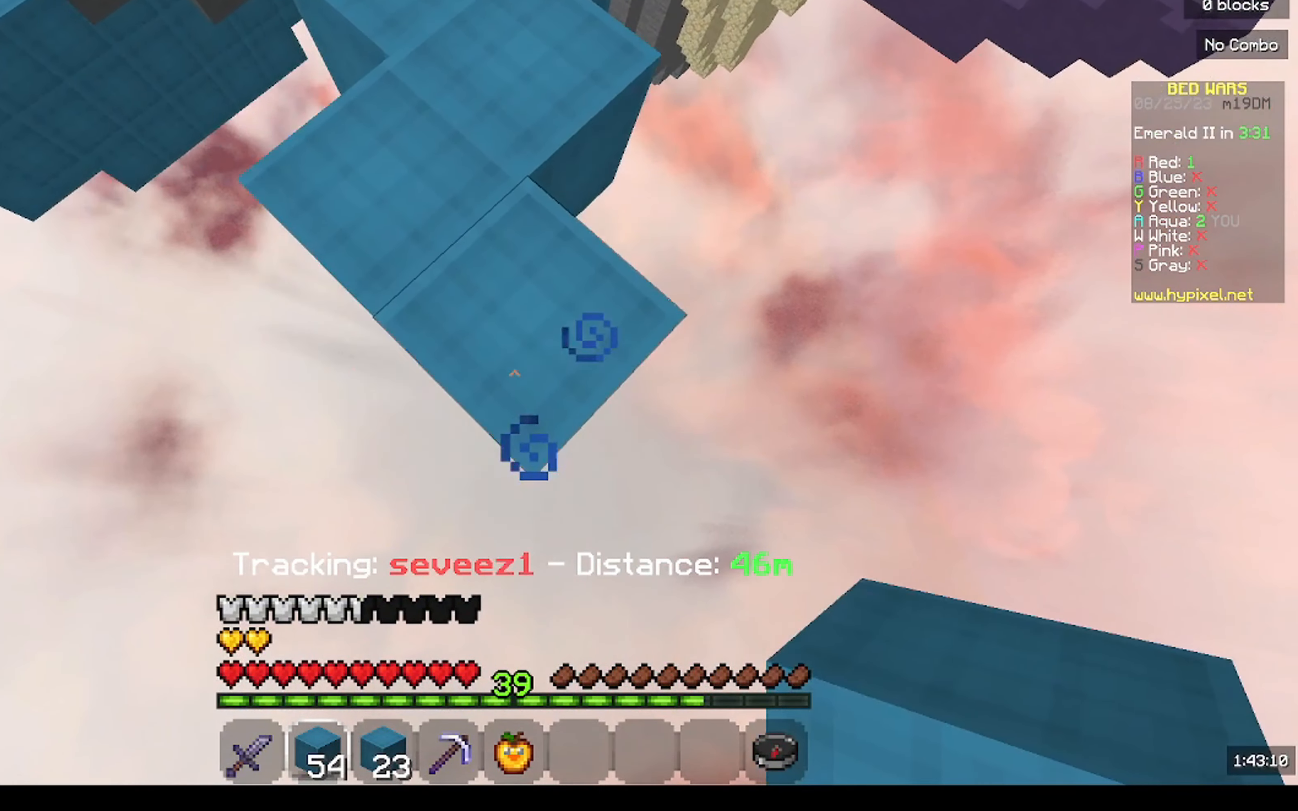
{"keys": ["s"], "mouse": ["right"], "events": [[33, "mouse_right", "up"], [333, "mouse_right", "down"]]}
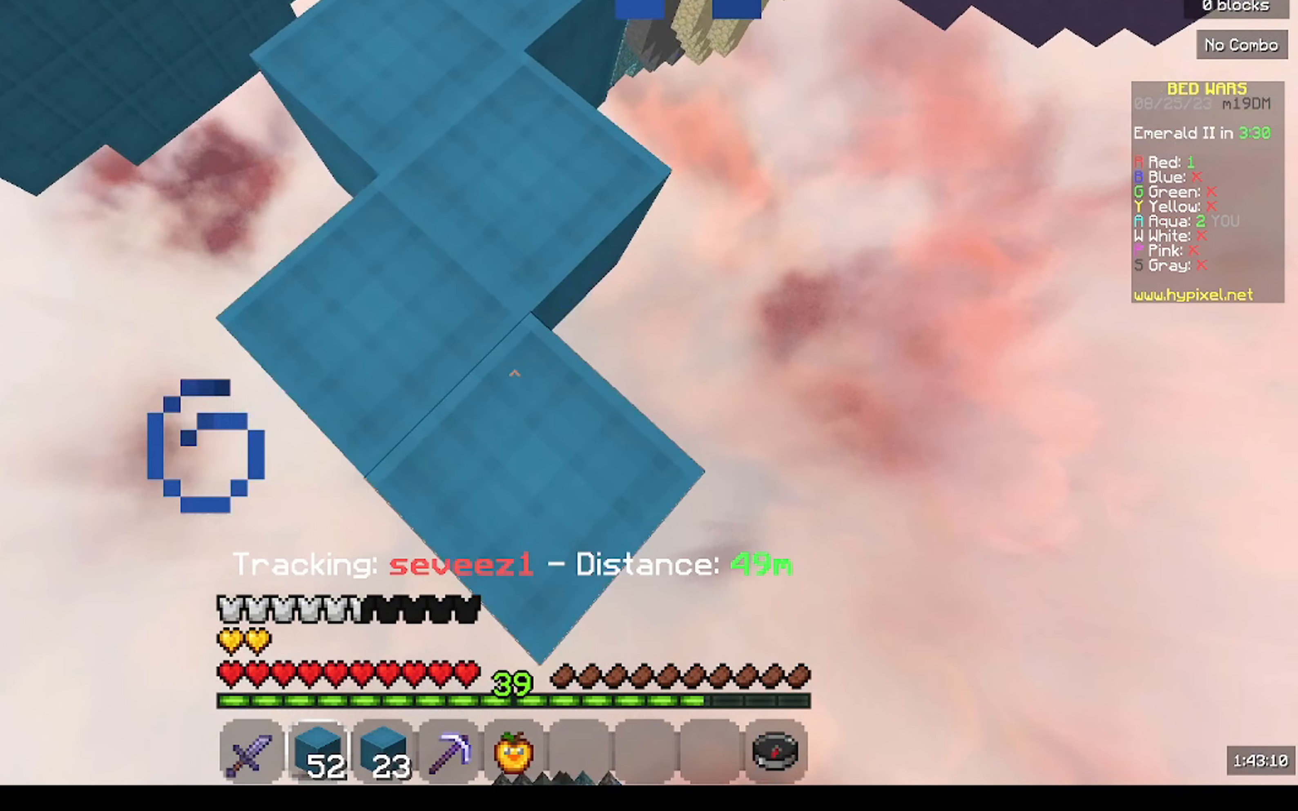
{"keys": ["s"], "mouse": [], "events": [[100, "mouse_right", "up"], [200, "mouse_right", "down"], [367, "mouse_right", "up"]]}
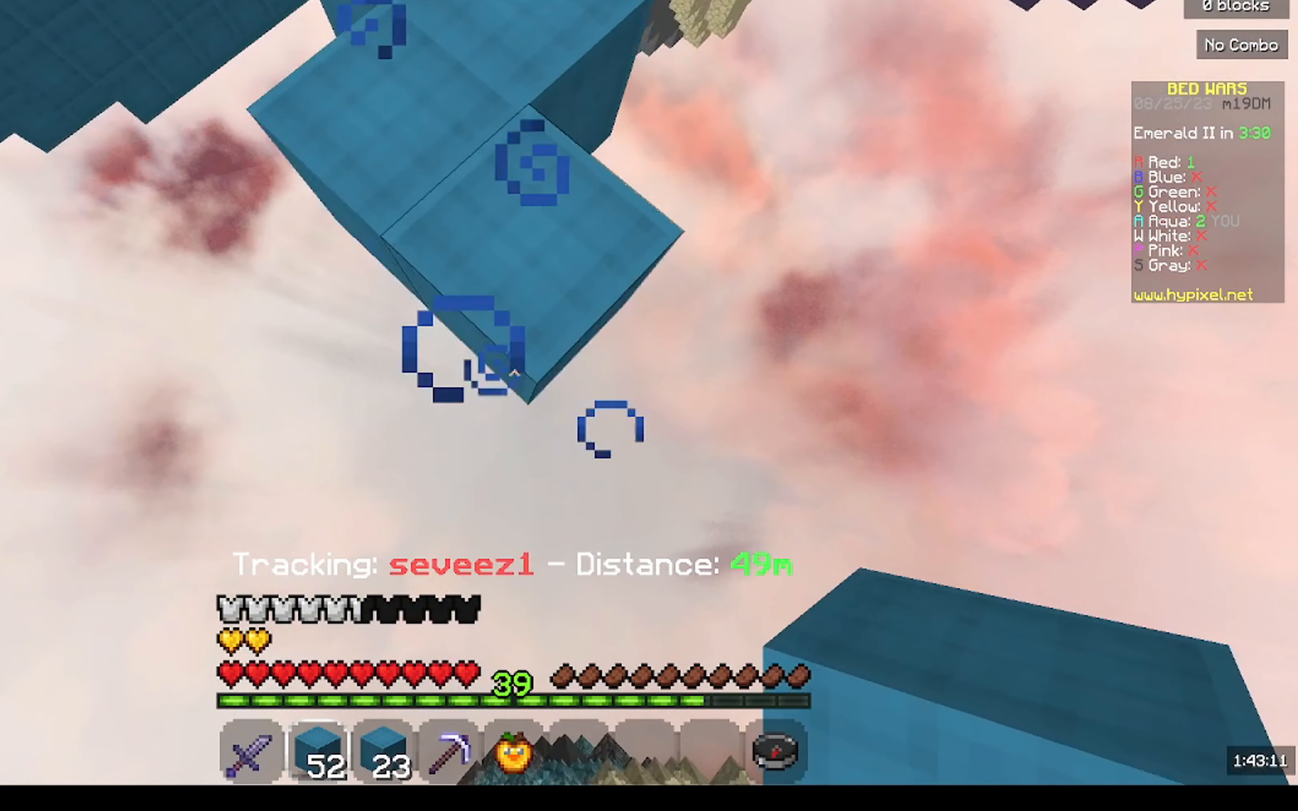
{"keys": ["s"], "mouse": [], "events": [[300, "mouse_right", "down"], [500, "mouse_right", "up"]]}
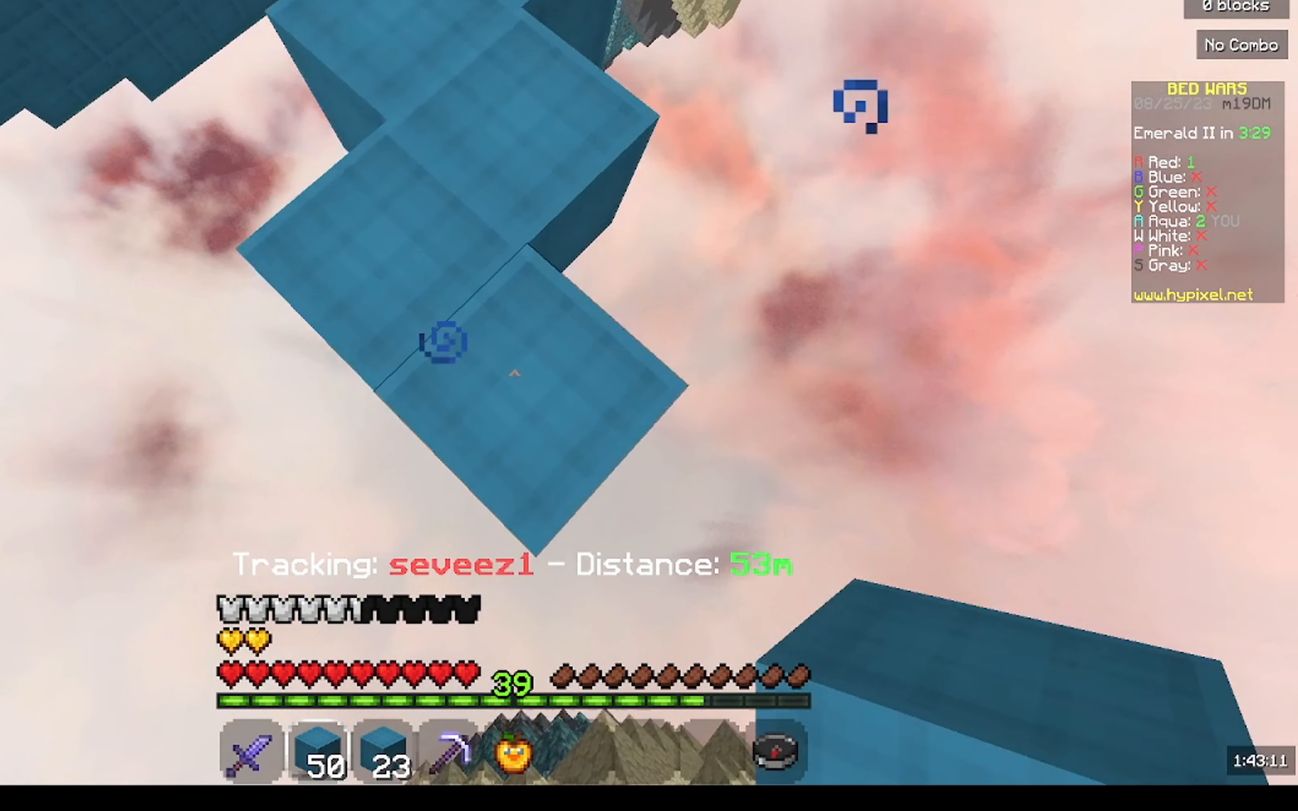
{"keys": ["s"], "mouse": ["right"], "events": [[433, "mouse_right", "down"]]}
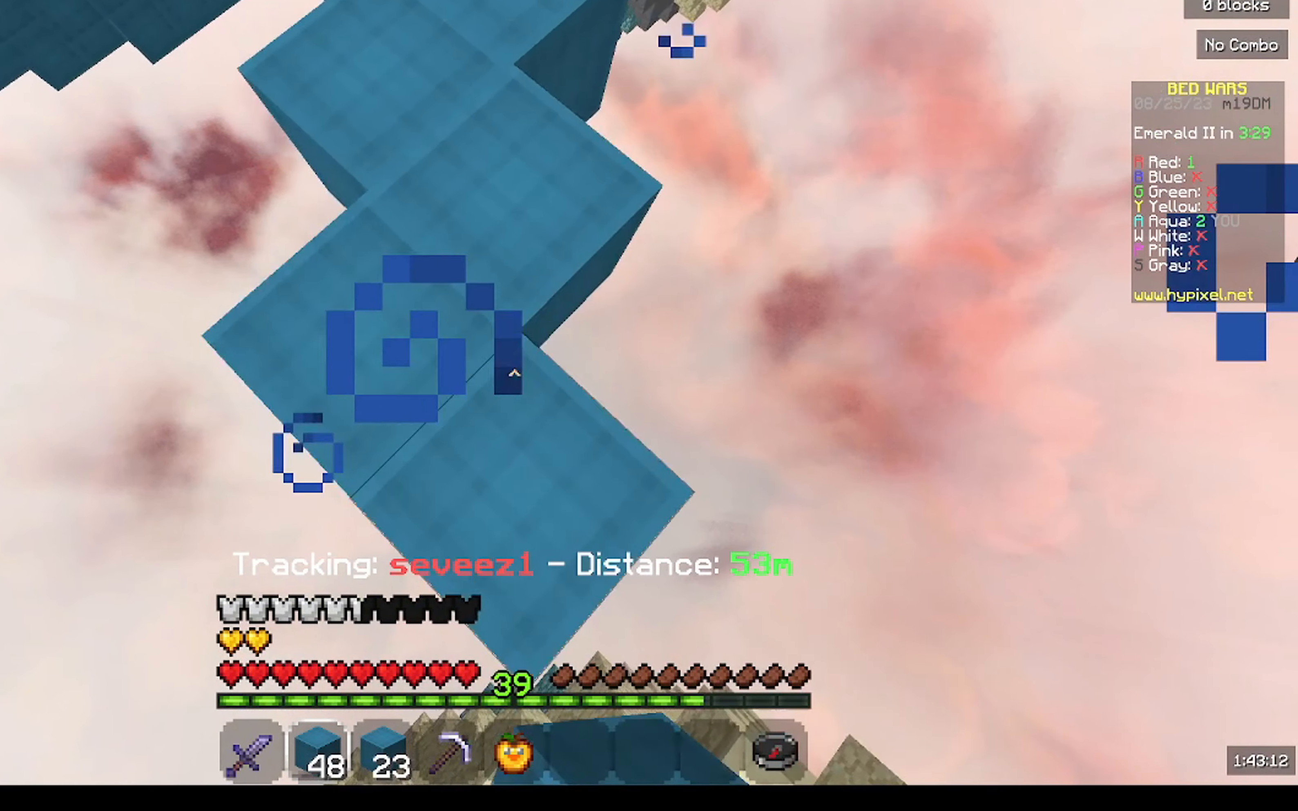
{"keys": ["a", "s"], "mouse": []}
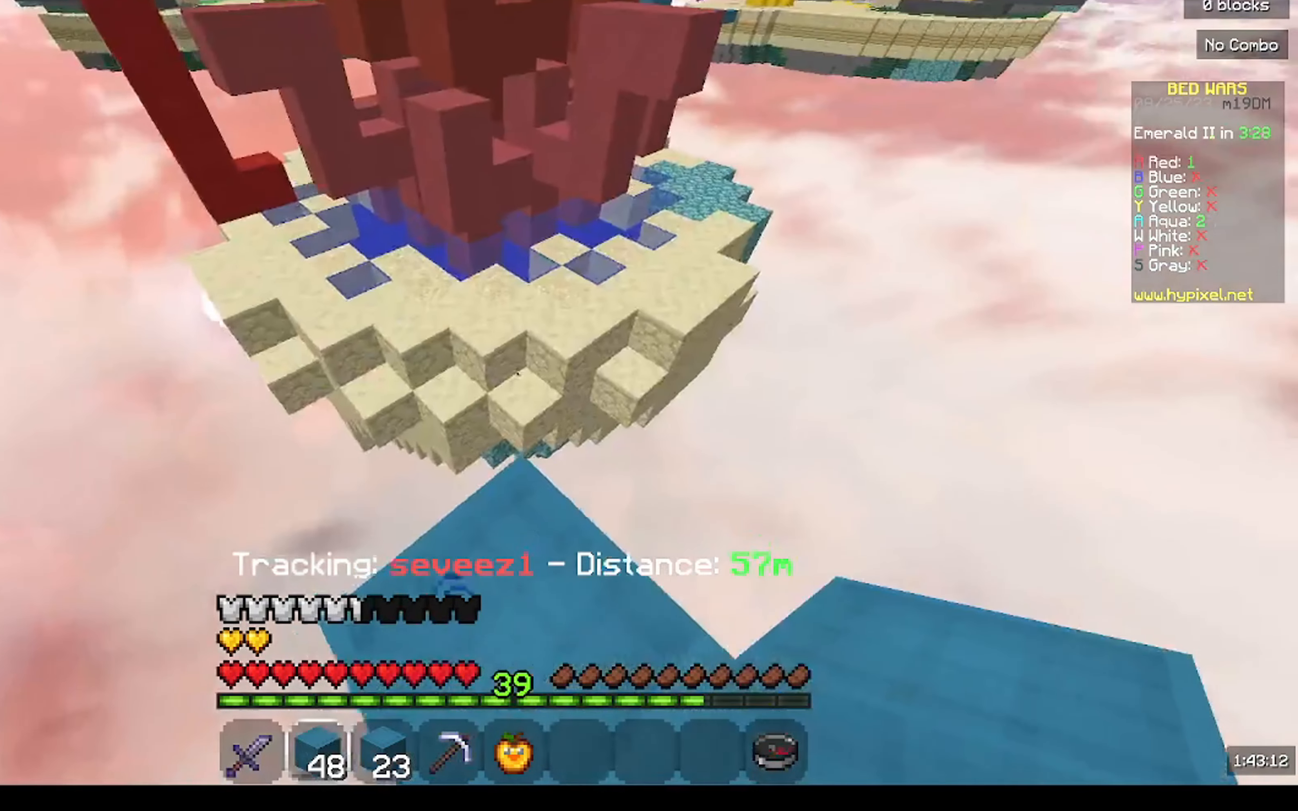
{"keys": ["w"], "mouse": [], "events": [[67, "a", "up"], [200, "mouse_left", "down"], [234, "s", "up"], [300, "mouse_left", "up"], [400, "w", "down"]]}
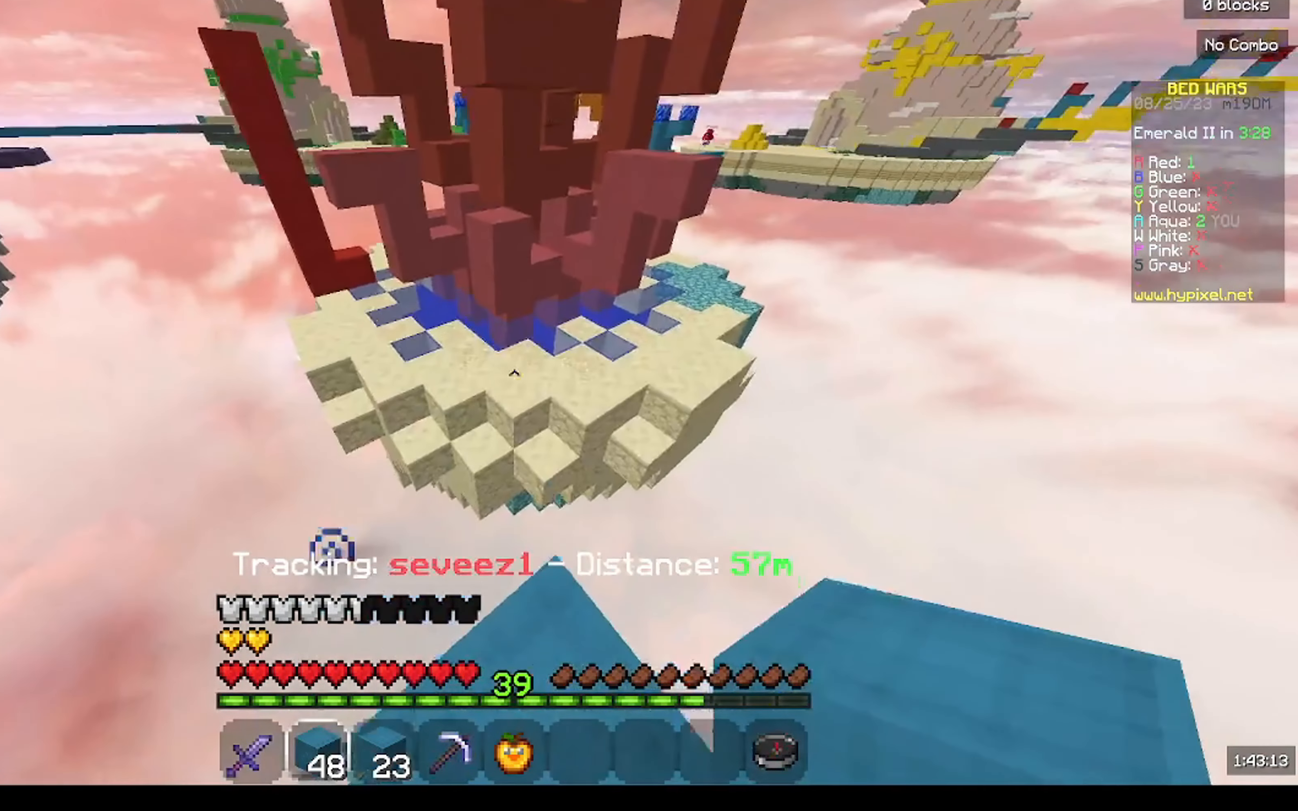
{"keys": ["w"], "mouse": [], "events": []}
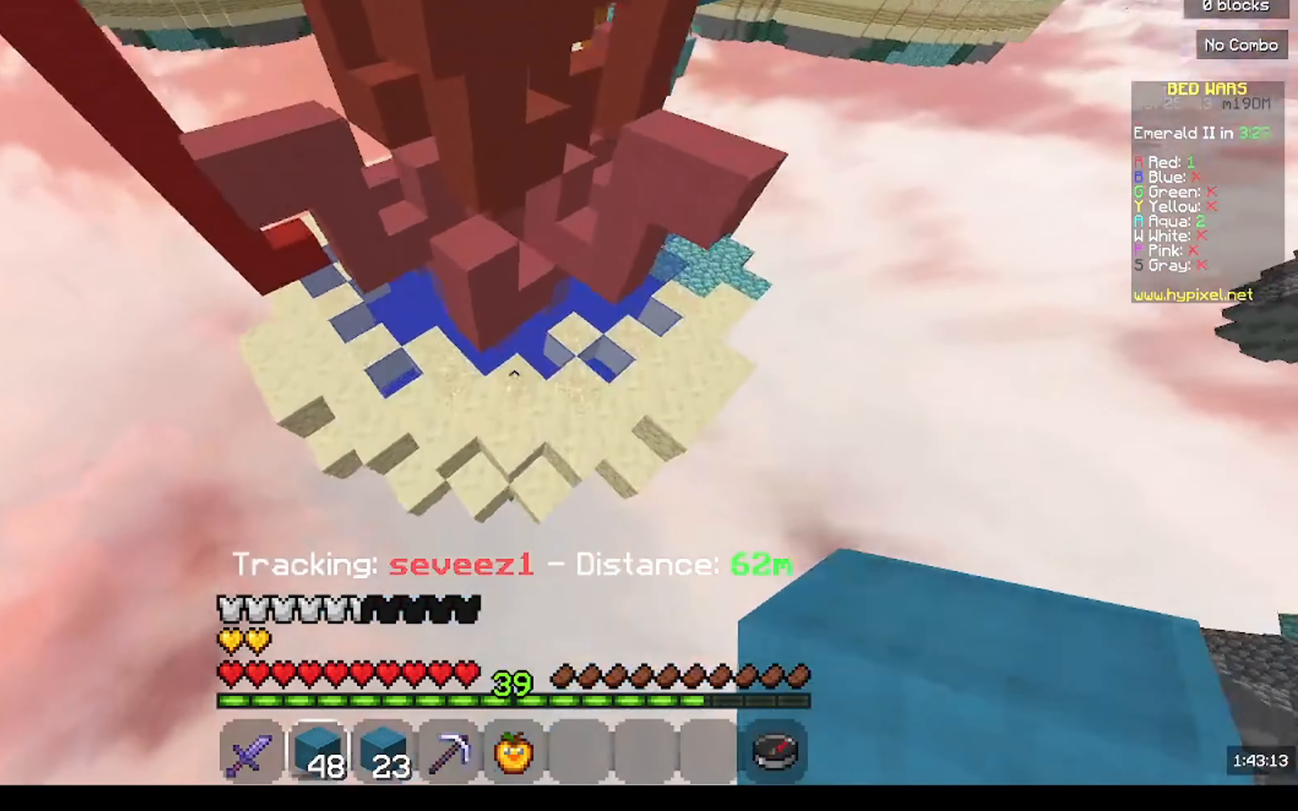
{"keys": ["d", "w"], "mouse": [], "events": [[367, "d", "down"], [367, "mouse_right", "down"], [467, "mouse_right", "up"]]}
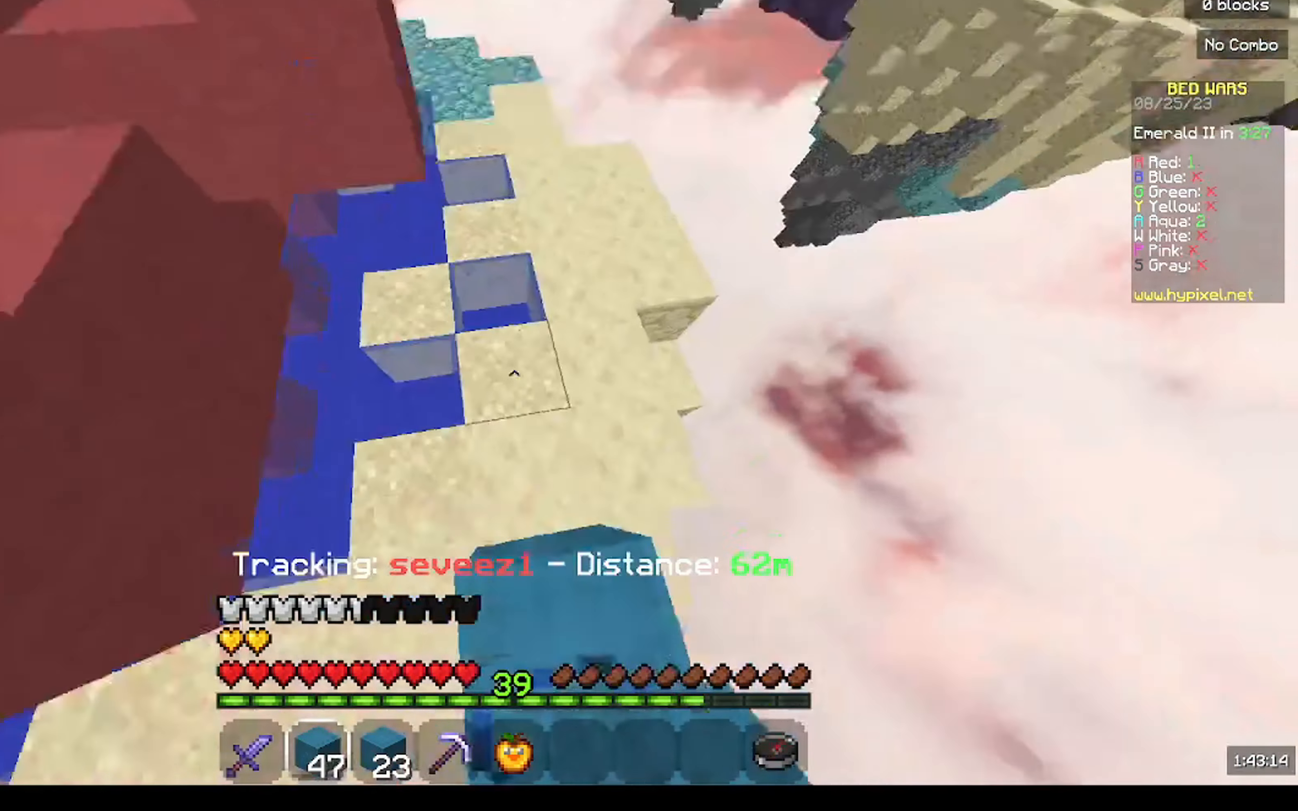
{"keys": ["w"], "mouse": [], "events": [[167, "d", "up"]]}
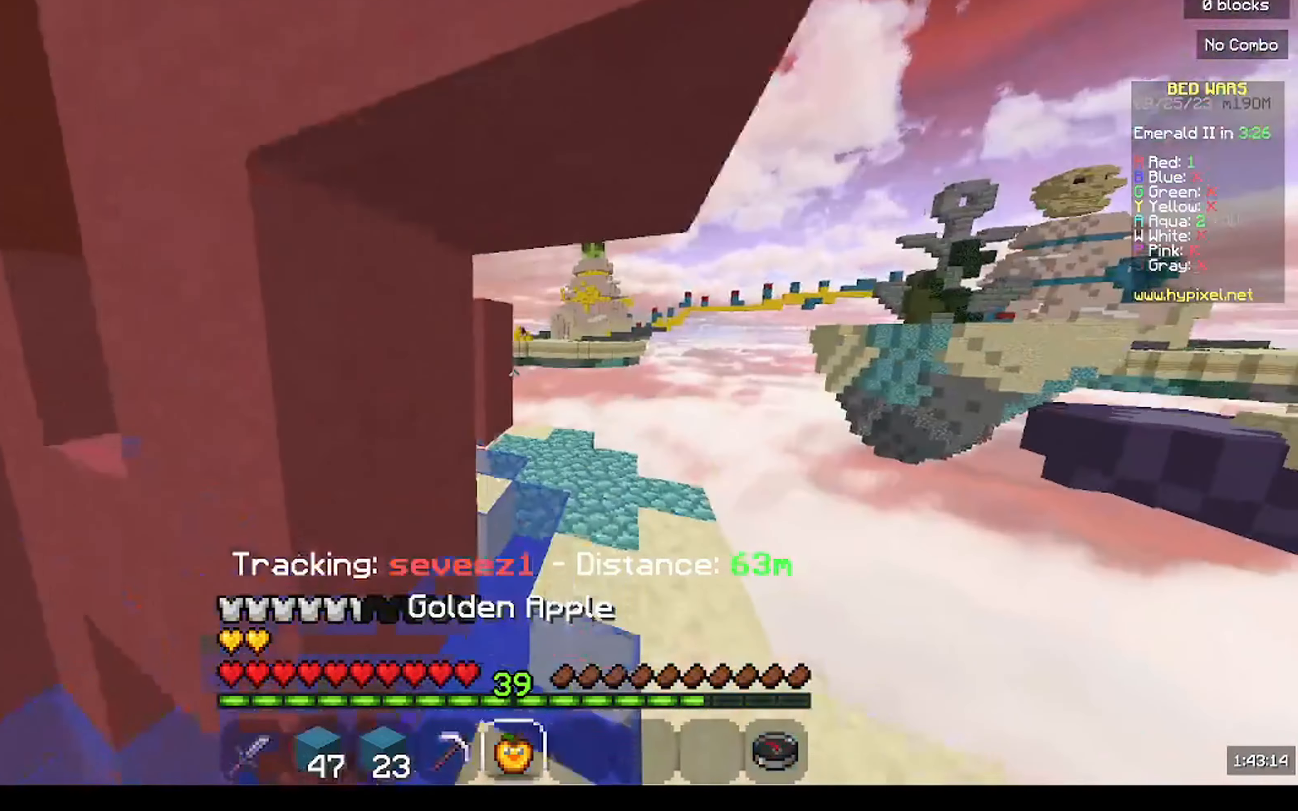
{"keys": ["w"], "mouse": [], "events": []}
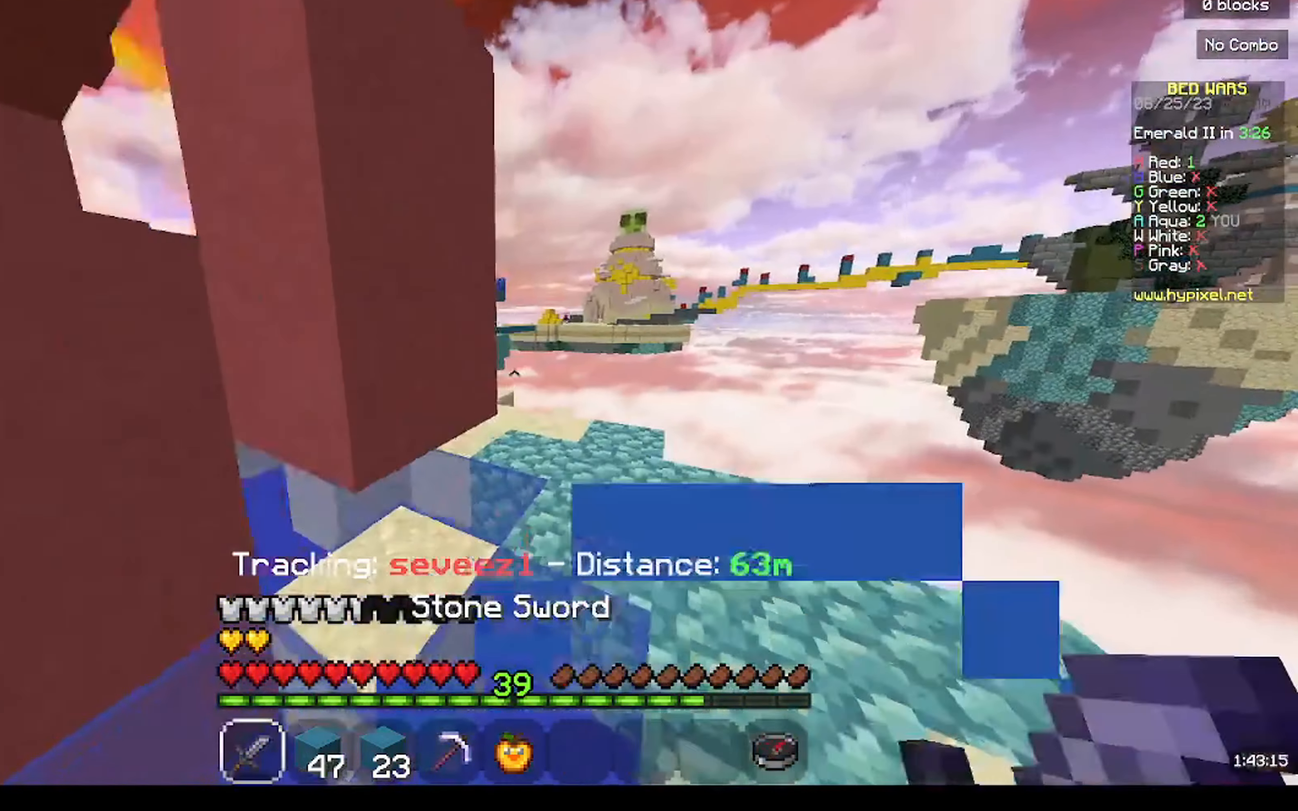
{"keys": ["a", "w"], "mouse": [], "events": [[467, "a", "down"]]}
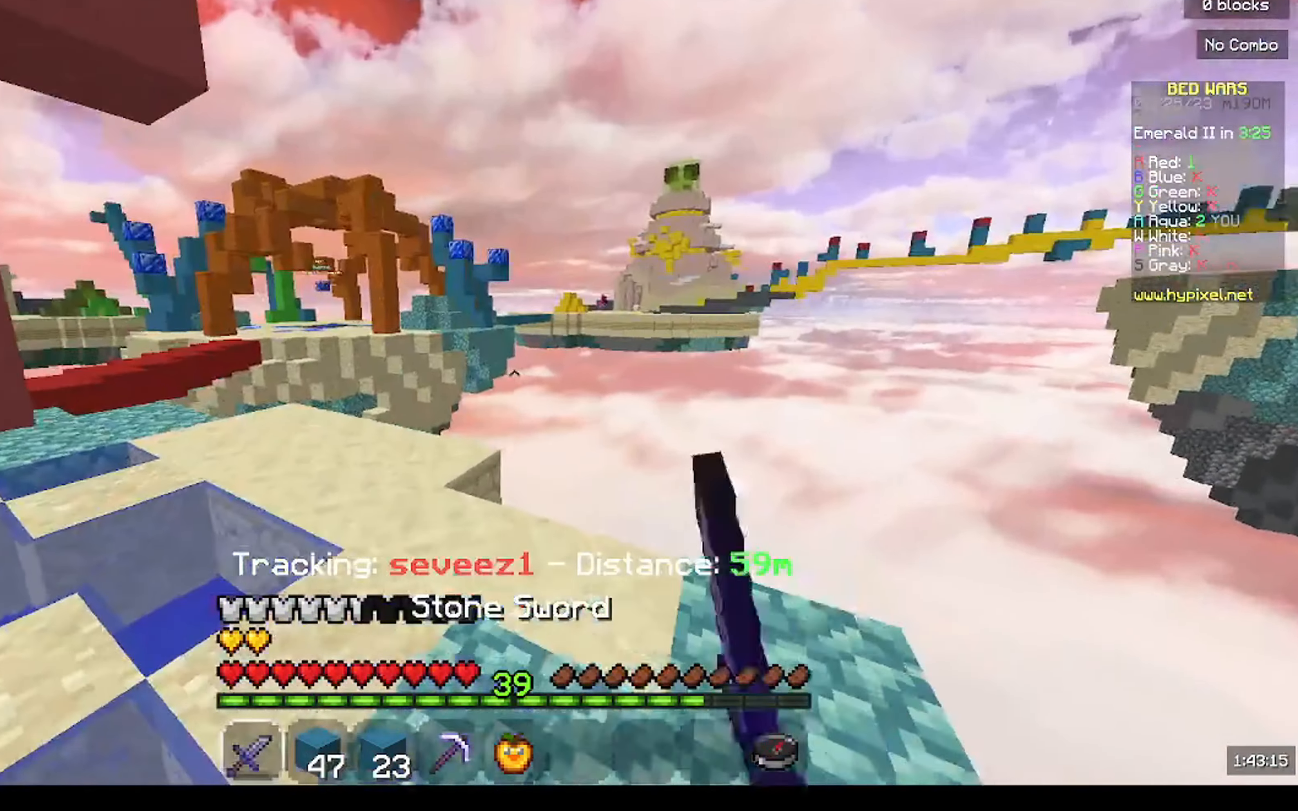
{"keys": ["w"], "mouse": [], "events": [[467, "a", "up"]]}
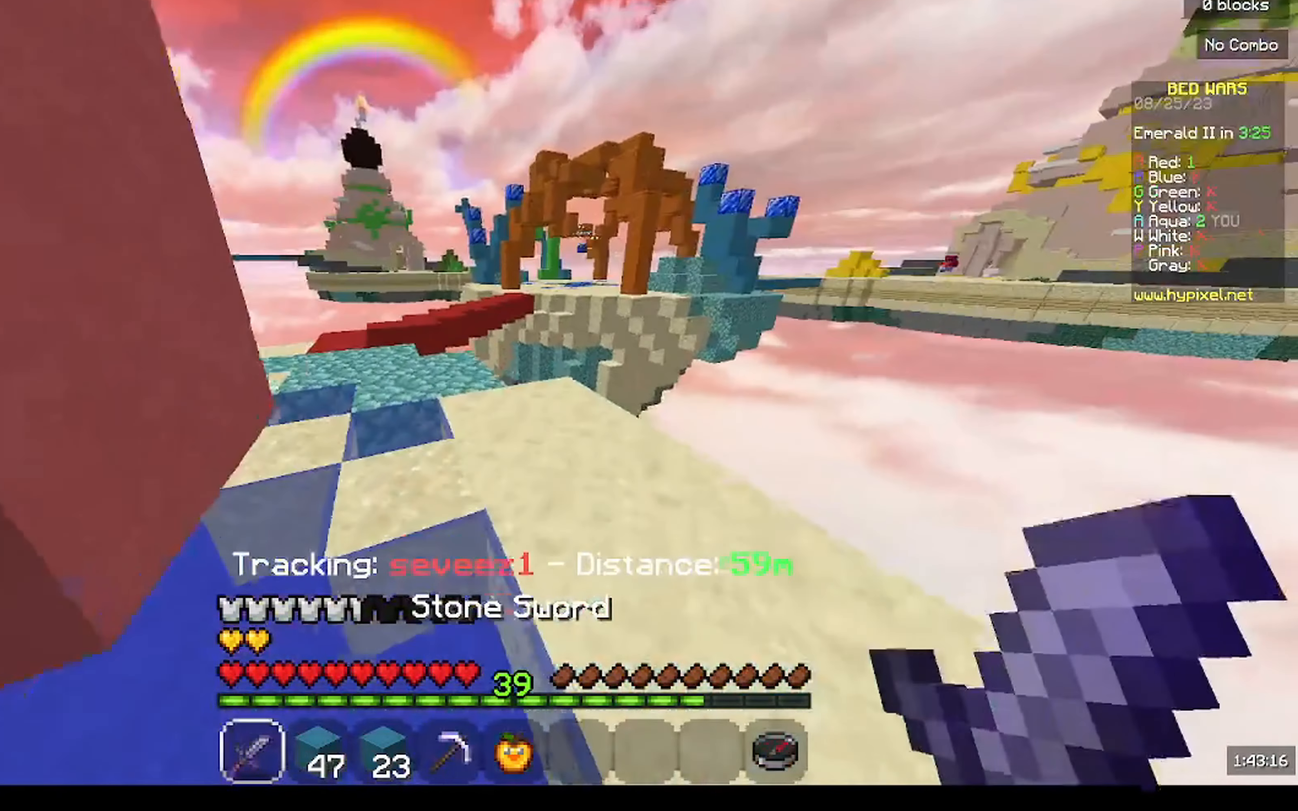
{"keys": ["a", "w"], "mouse": [], "events": [[167, "a", "down"]]}
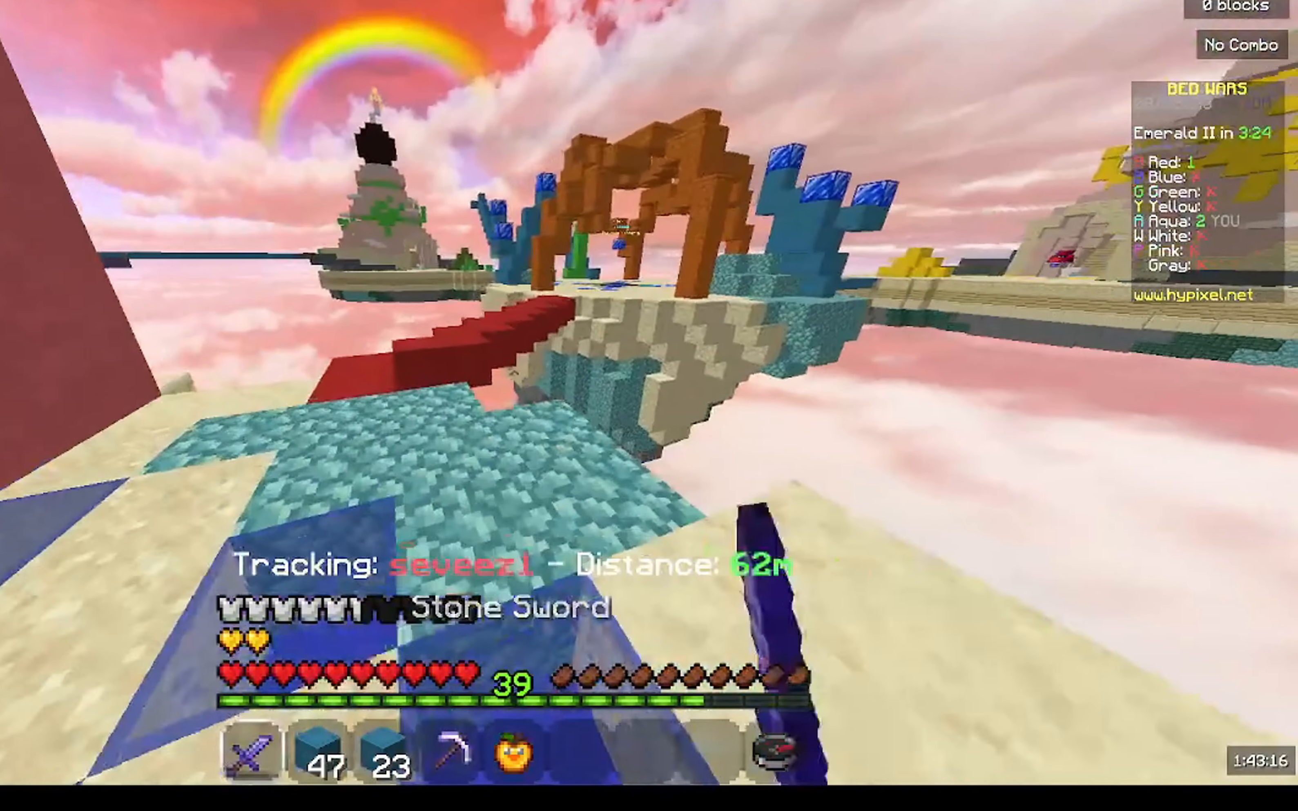
{"keys": ["w"], "mouse": [], "events": [[500, "a", "up"]]}
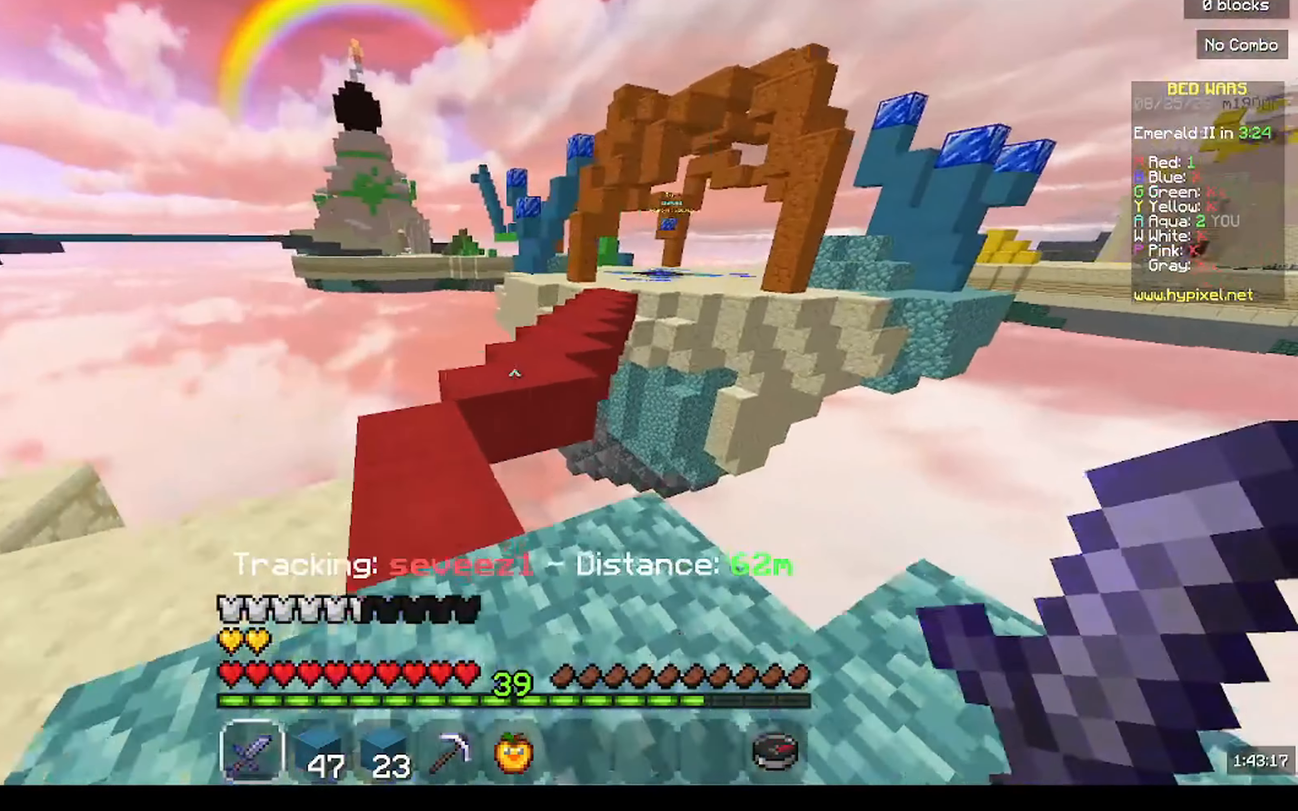
{"keys": ["w"], "mouse": [], "events": []}
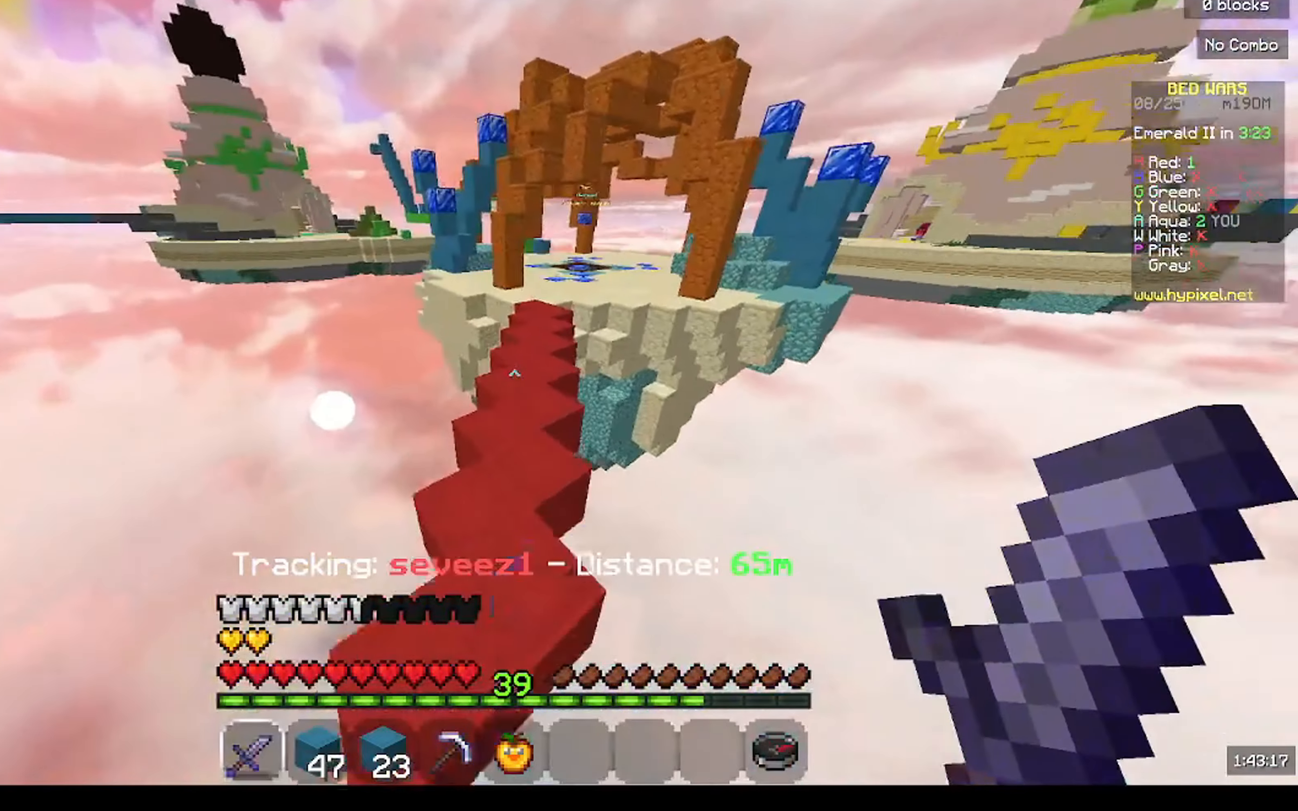
{"keys": ["w"], "mouse": ["left"], "events": [[266, "mouse_left", "down"]]}
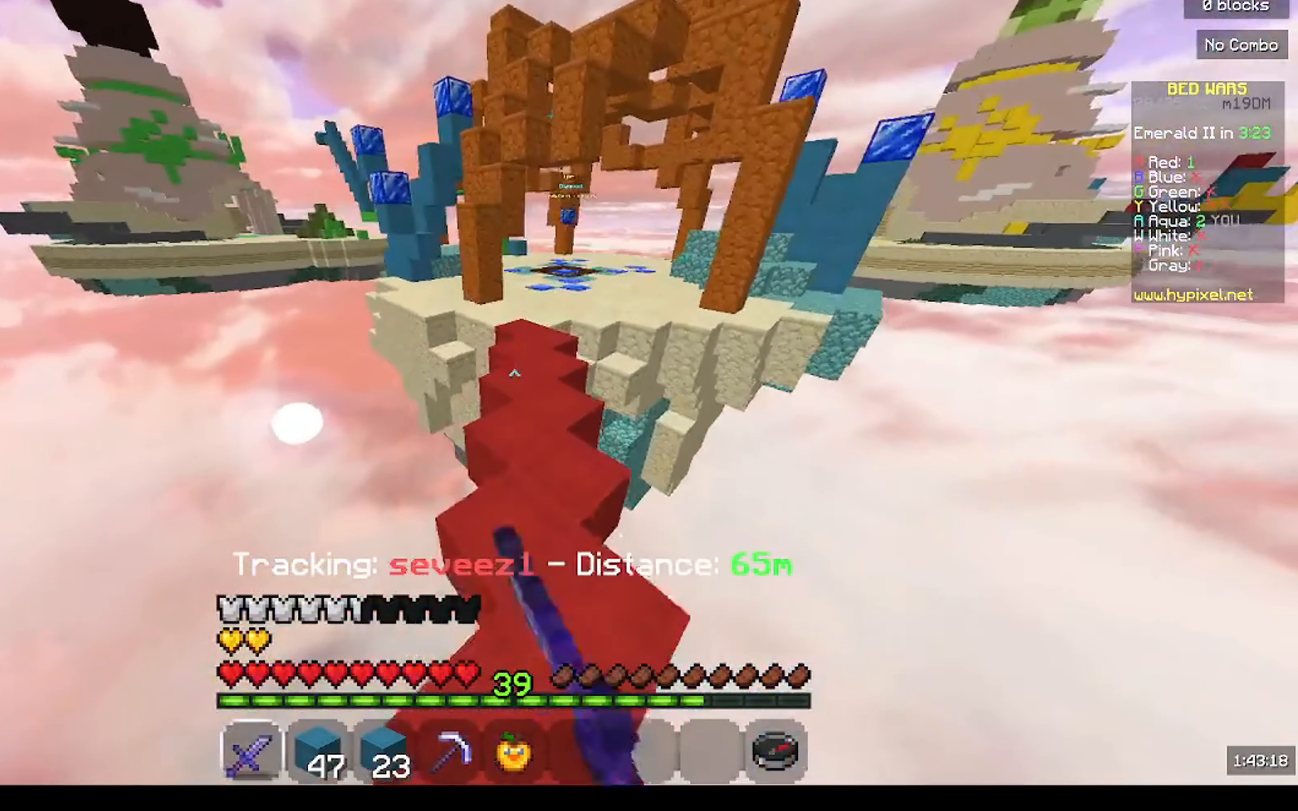
{"keys": ["w"], "mouse": [], "events": [[133, "mouse_left", "up"], [300, "mouse_left", "down"], [500, "mouse_left", "up"]]}
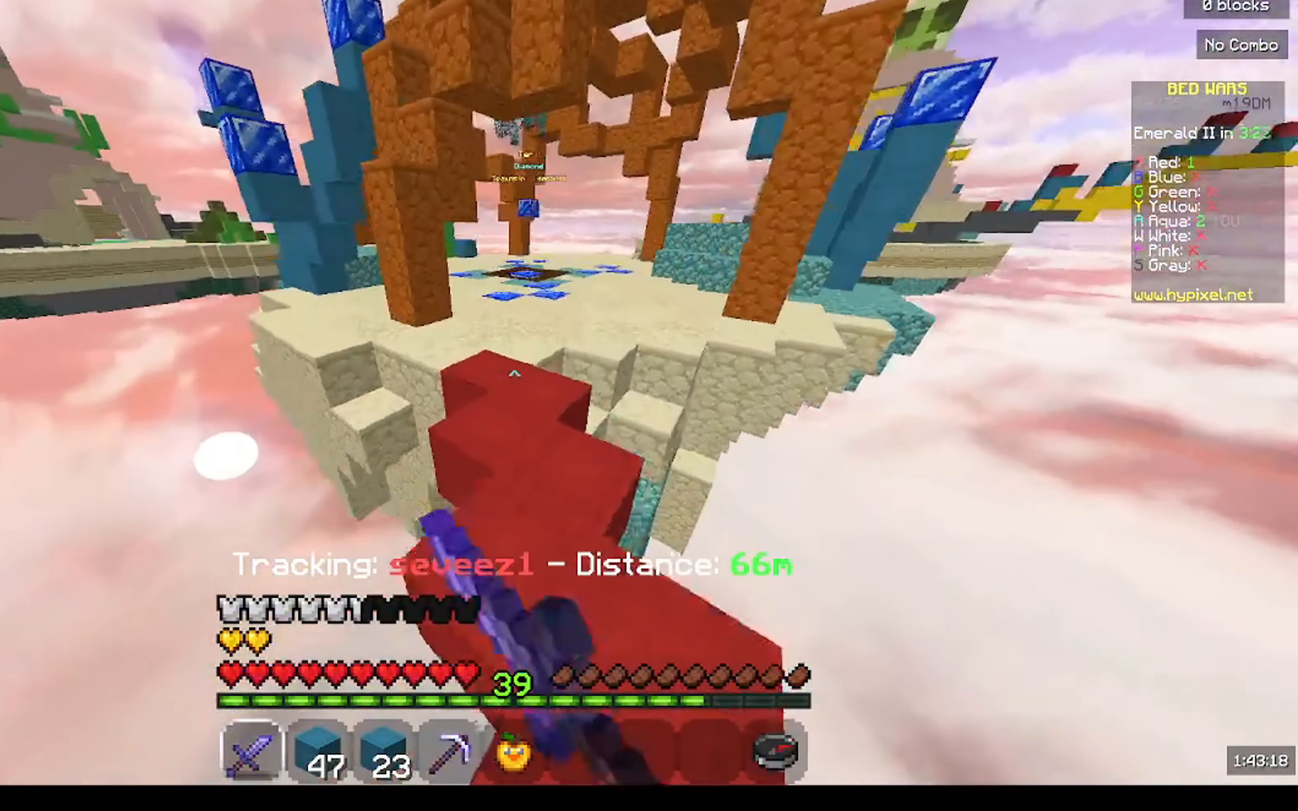
{"keys": ["w"], "mouse": ["left"], "events": [[66, "mouse_left", "down"], [166, "mouse_left", "up"], [233, "mouse_left", "down"], [333, "mouse_left", "up"], [433, "mouse_left", "down"]]}
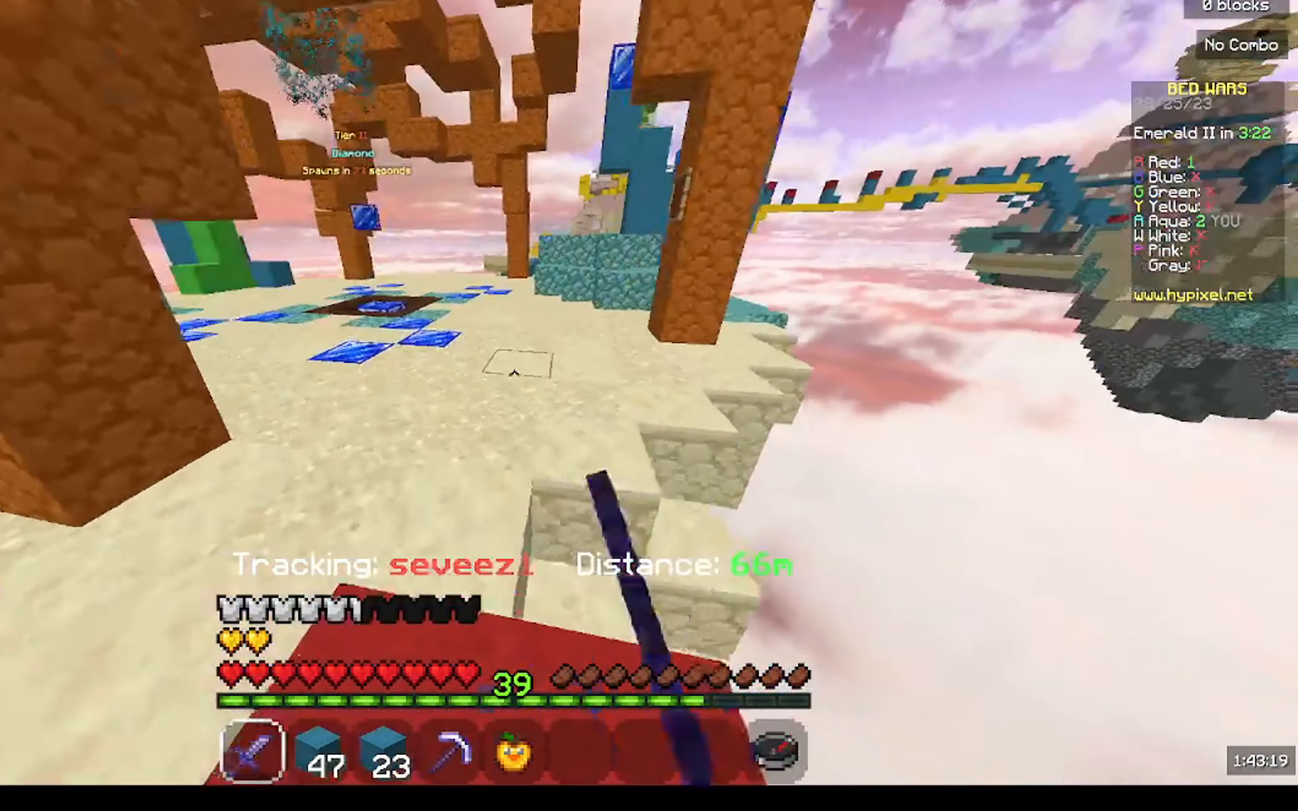
{"keys": ["w"], "mouse": [], "events": [[500, "mouse_left", "up"]]}
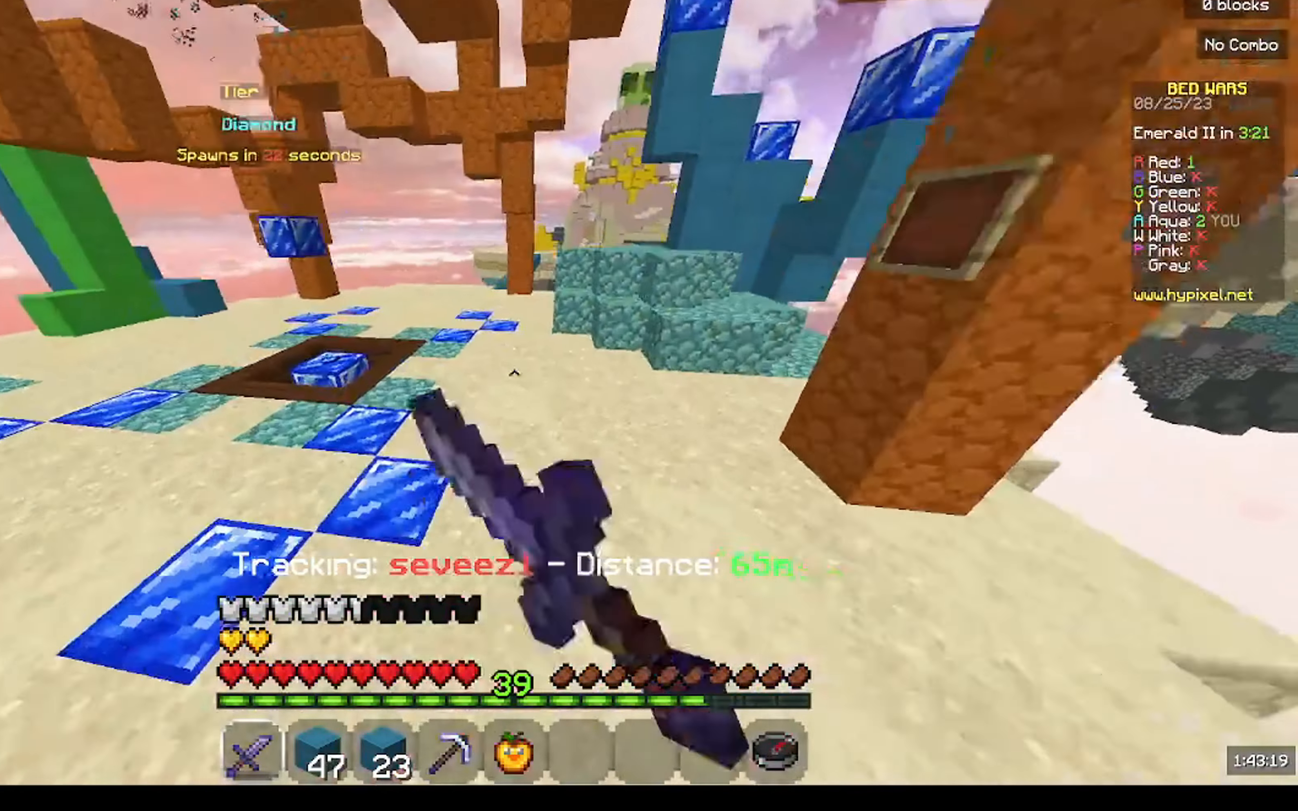
{"keys": ["w"], "mouse": [], "events": []}
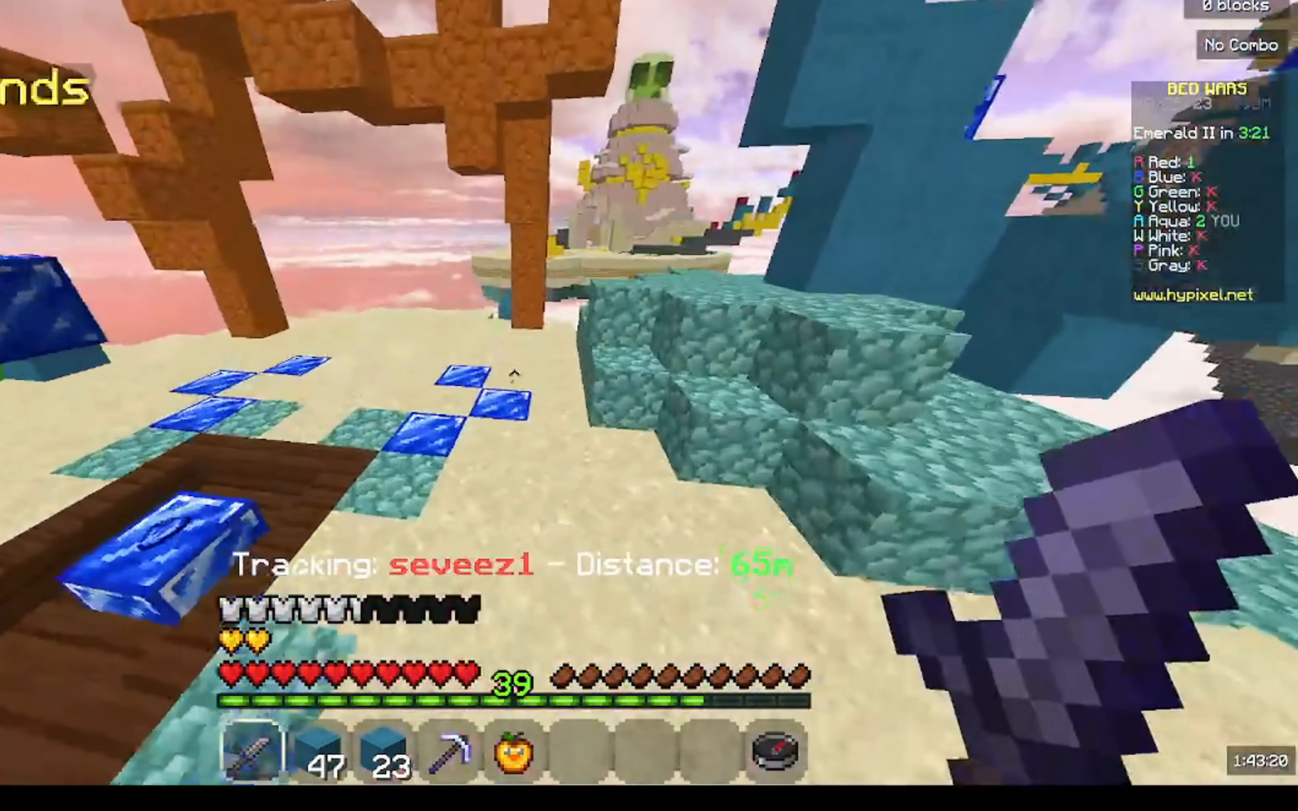
{"keys": ["a", "s"], "mouse": ["left"], "events": [[333, "mouse_left", "down"], [366, "a", "down"], [433, "w", "up"], [500, "s", "down"]]}
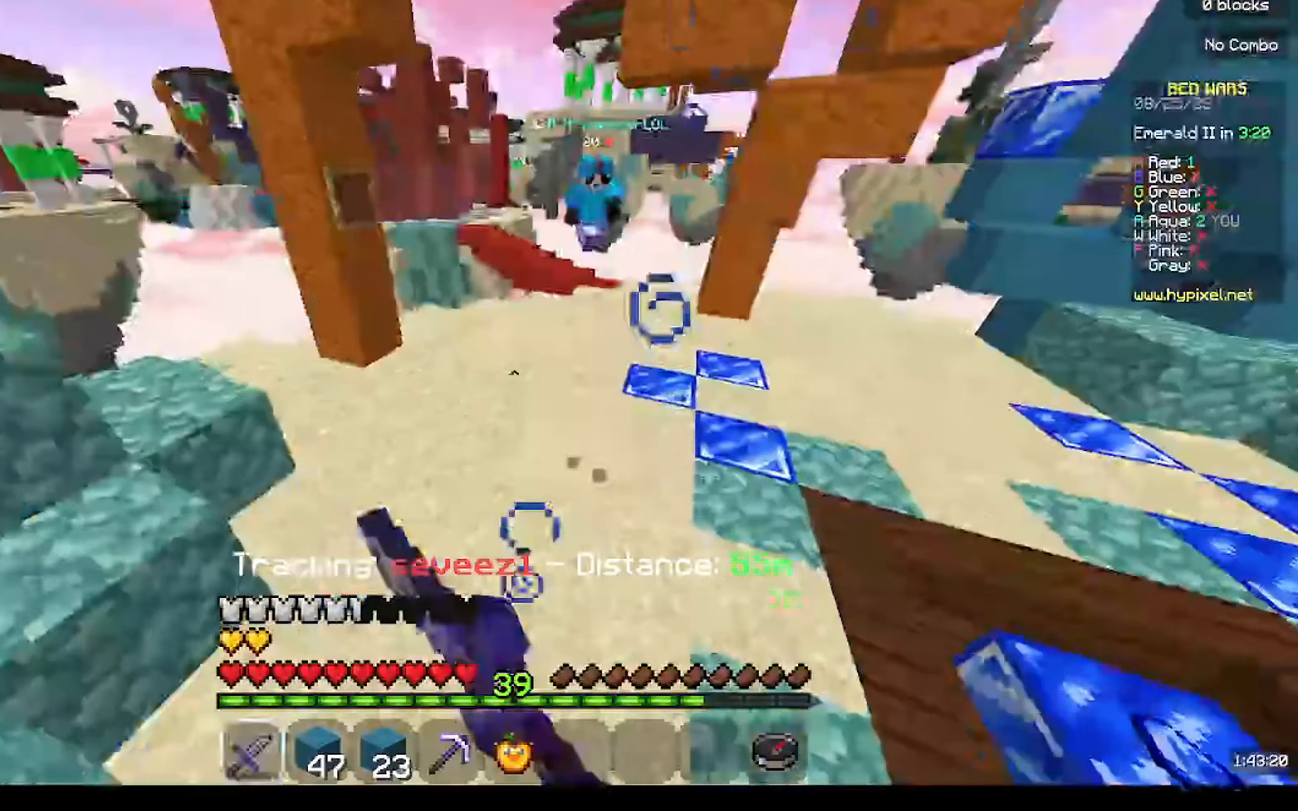
{"keys": ["d", "w"], "mouse": ["left"]}
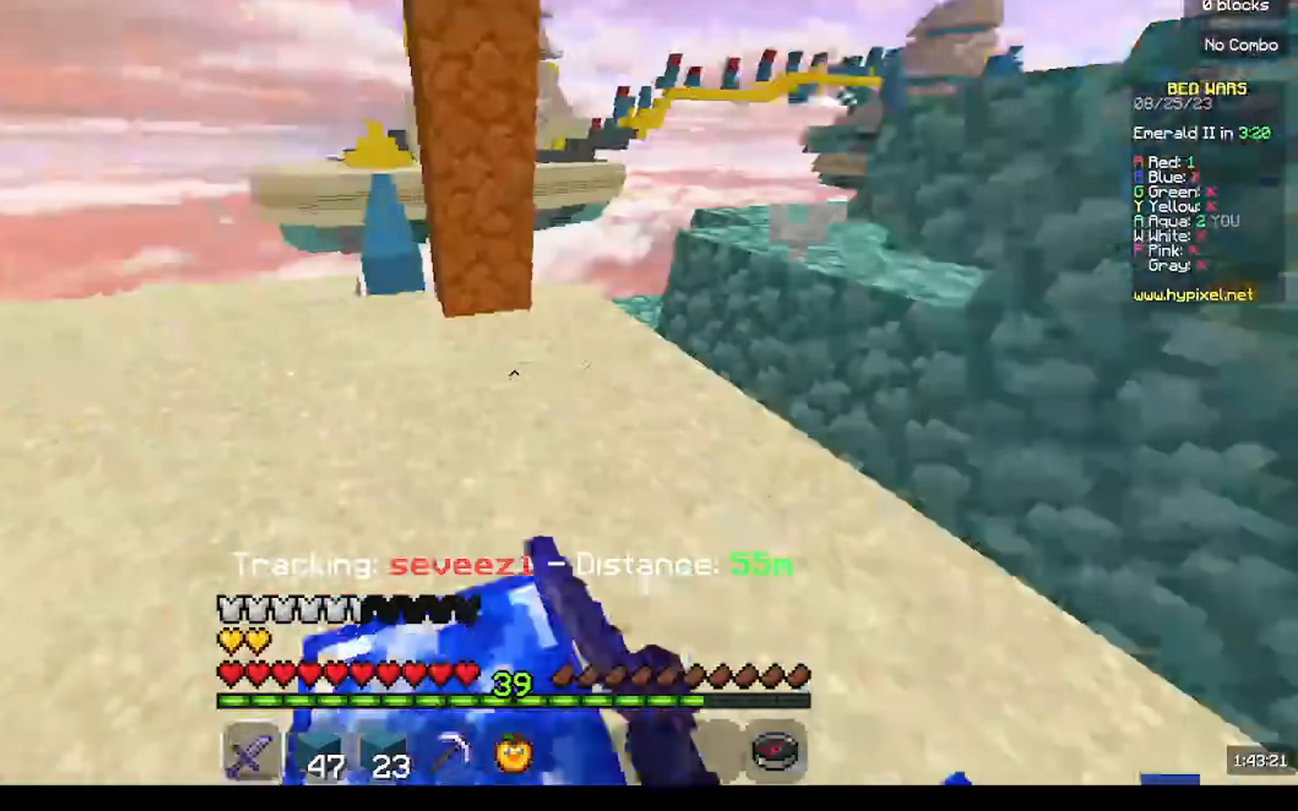
{"keys": ["w"], "mouse": [], "events": [[33, "d", "up"], [166, "a", "down"], [266, "mouse_left", "up"], [333, "mouse_left", "down"], [400, "a", "up"], [433, "mouse_left", "up"]]}